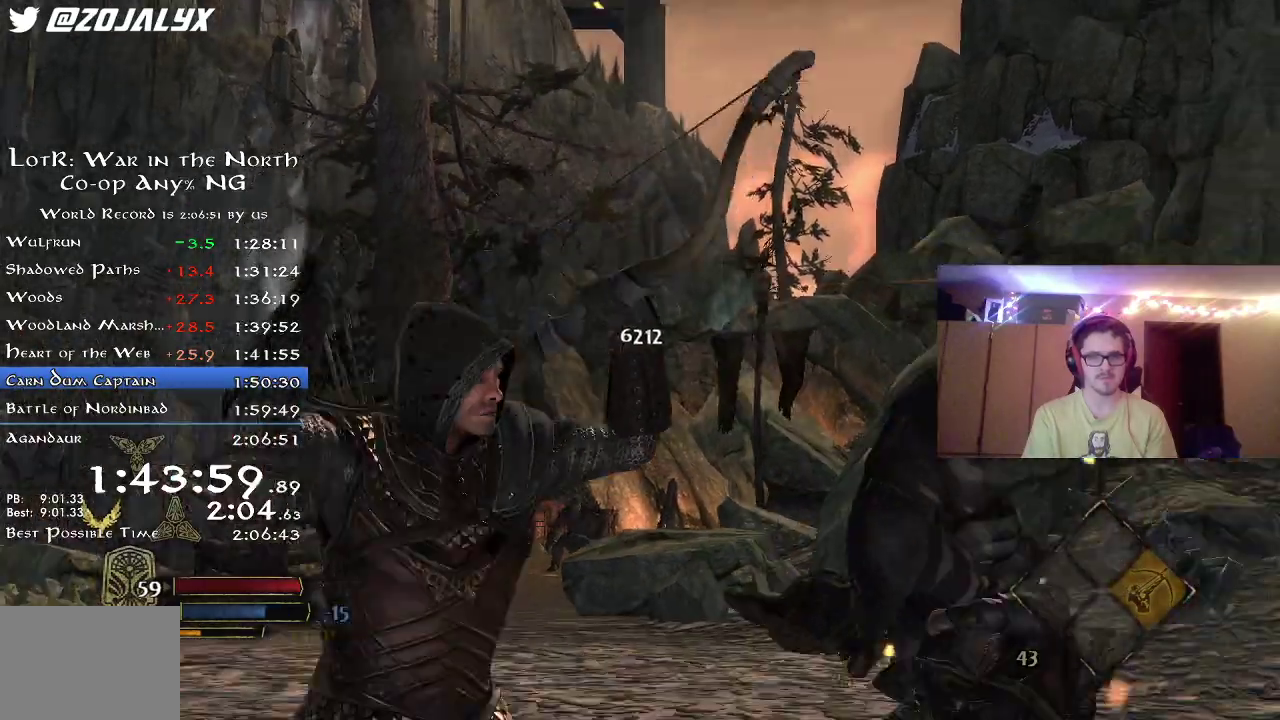
Gameplay with a controller (Xbox layout); each line is a JSON object with the inputs held at the frame after it (dt_ms = milliseconds from this image to that frame). "button_events" lists button changes between this image and that frame as [ms after this image, input, new state], when the widget could be followed in between (sticks are given only as held states). Not read: R1.
{"dt_ms": 700, "buttons": ["R2"], "left_stick": "up-right", "right_stick": "center", "button_events": []}
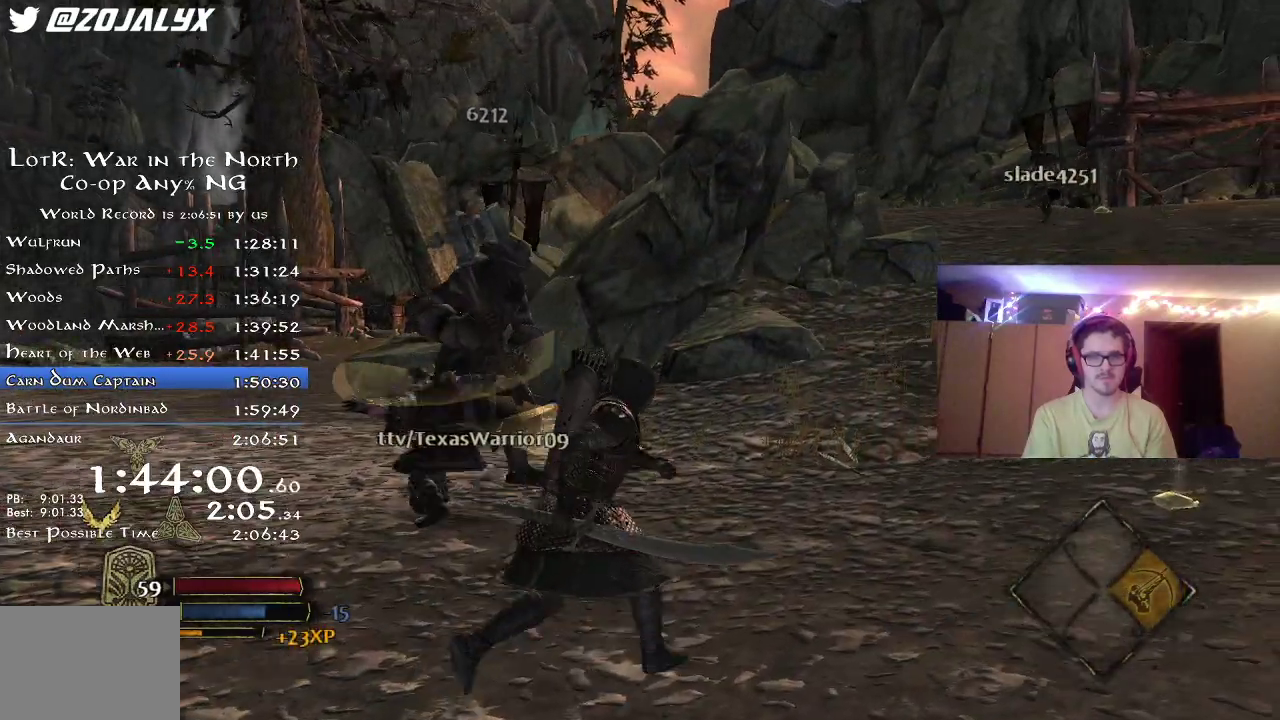
{"dt_ms": 500, "buttons": ["R2"], "left_stick": "up-right", "right_stick": "center", "button_events": []}
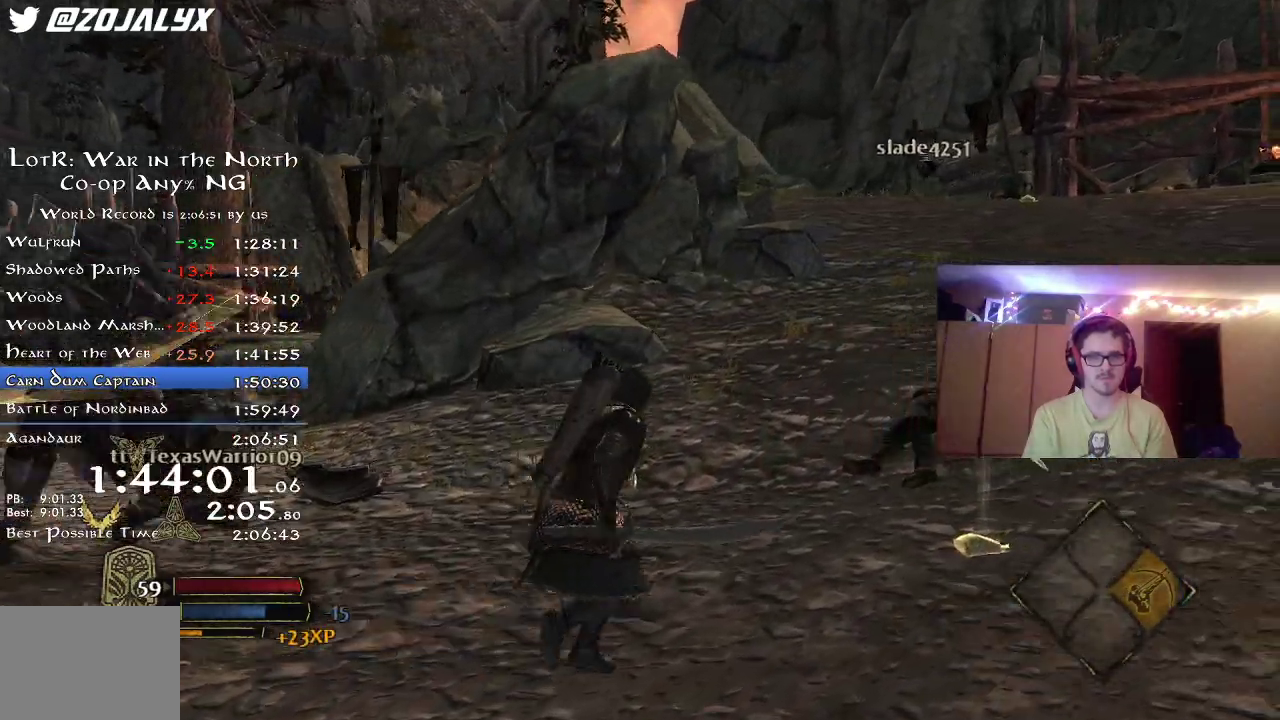
{"dt_ms": 300, "buttons": ["R2"], "left_stick": "up-right", "right_stick": "center", "button_events": []}
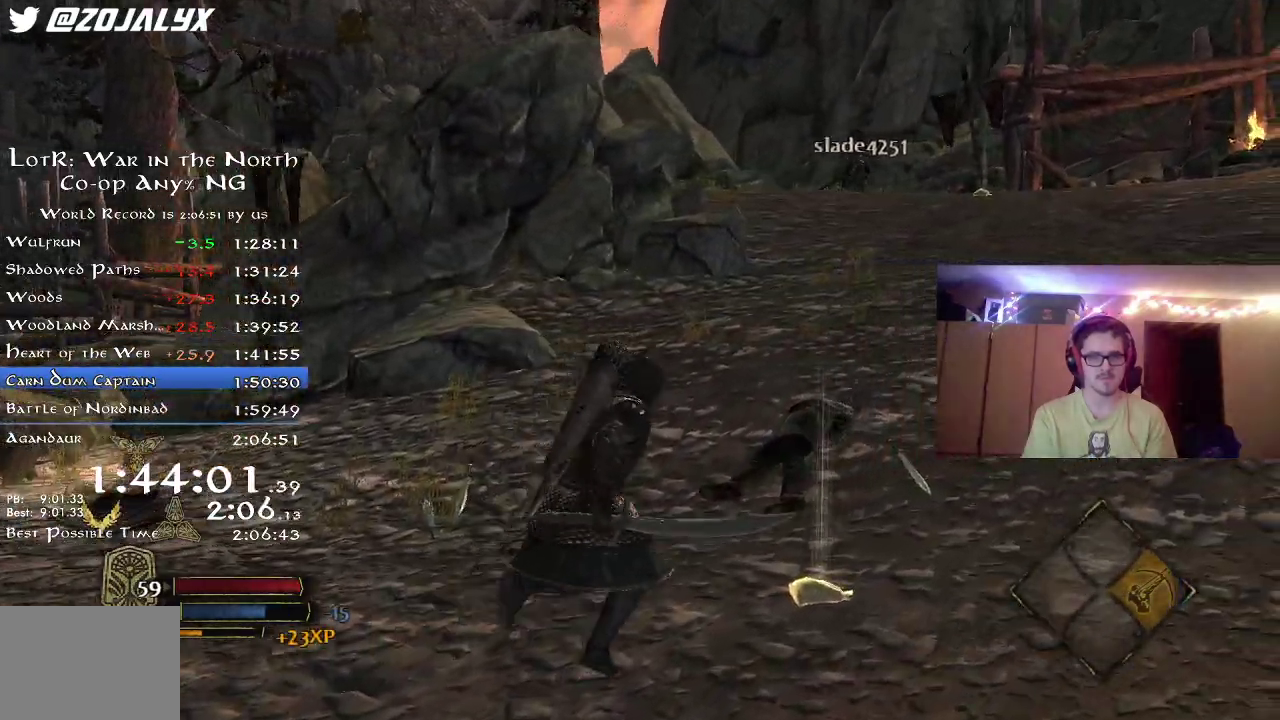
{"dt_ms": 800, "buttons": ["R2"], "left_stick": "up", "right_stick": "center", "button_events": []}
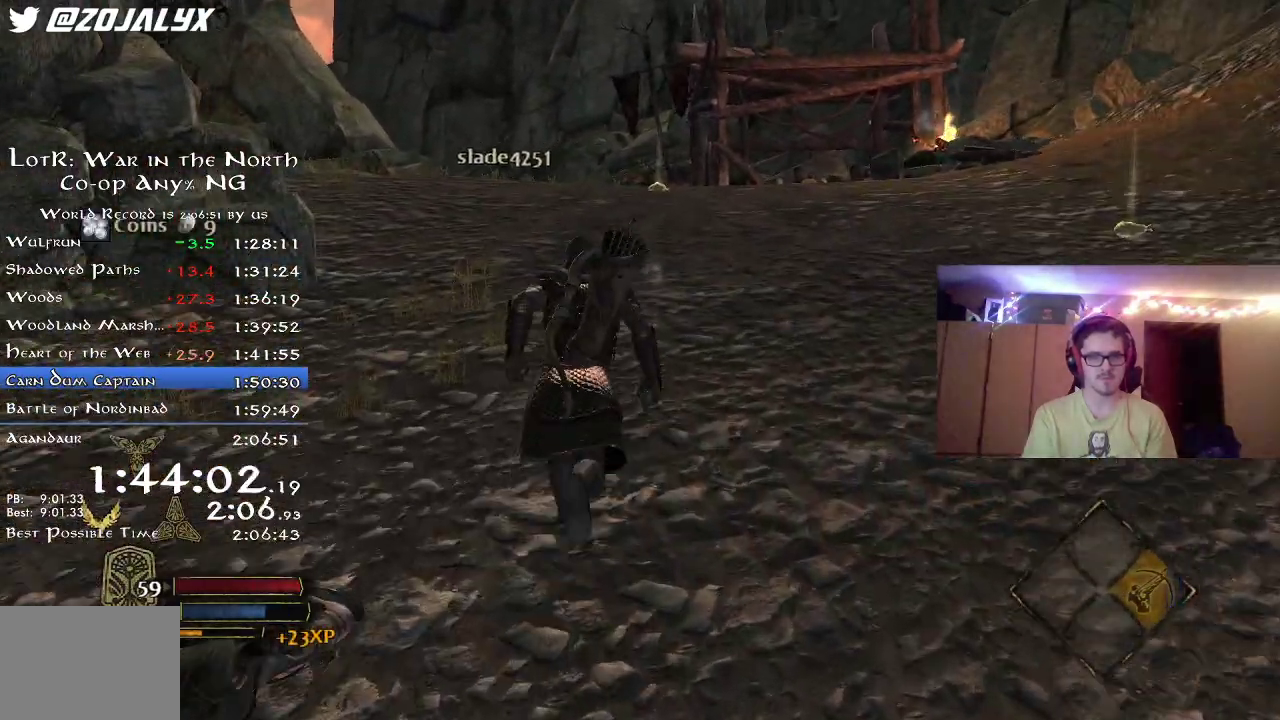
{"dt_ms": 400, "buttons": ["R2"], "left_stick": "right", "right_stick": "down-right", "button_events": []}
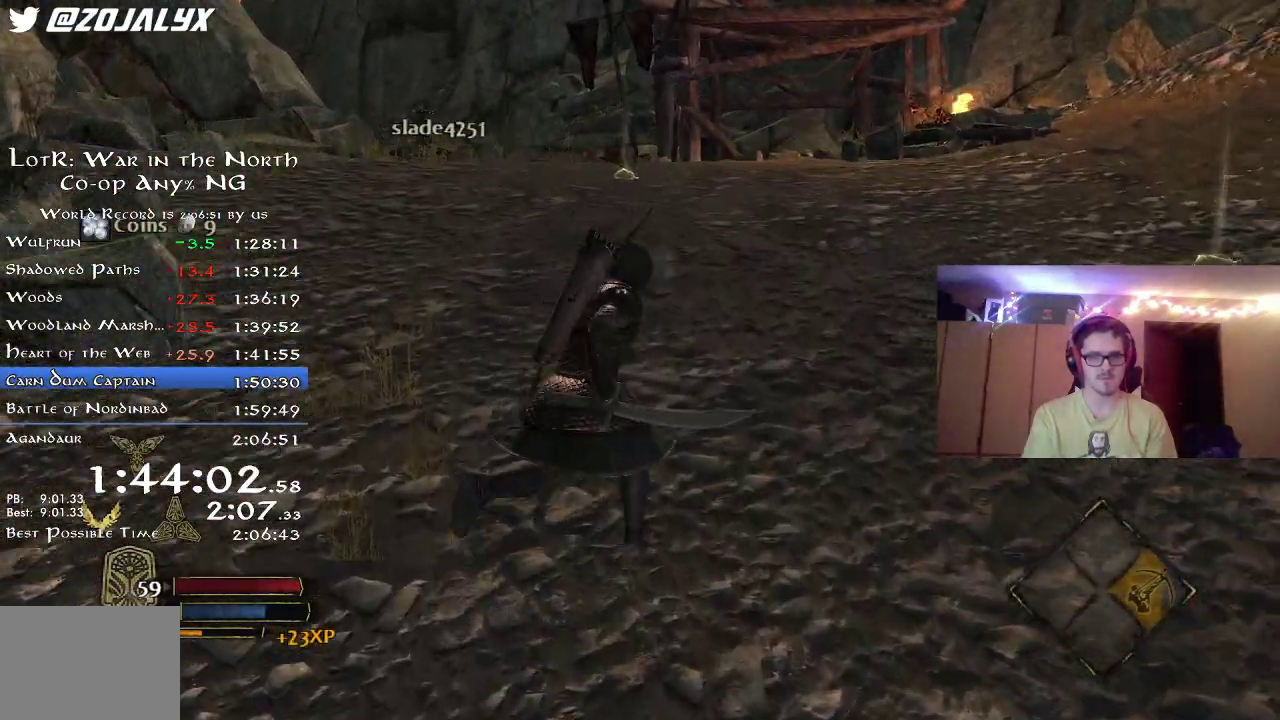
{"dt_ms": 400, "buttons": ["R2"], "left_stick": "right", "right_stick": "center", "button_events": []}
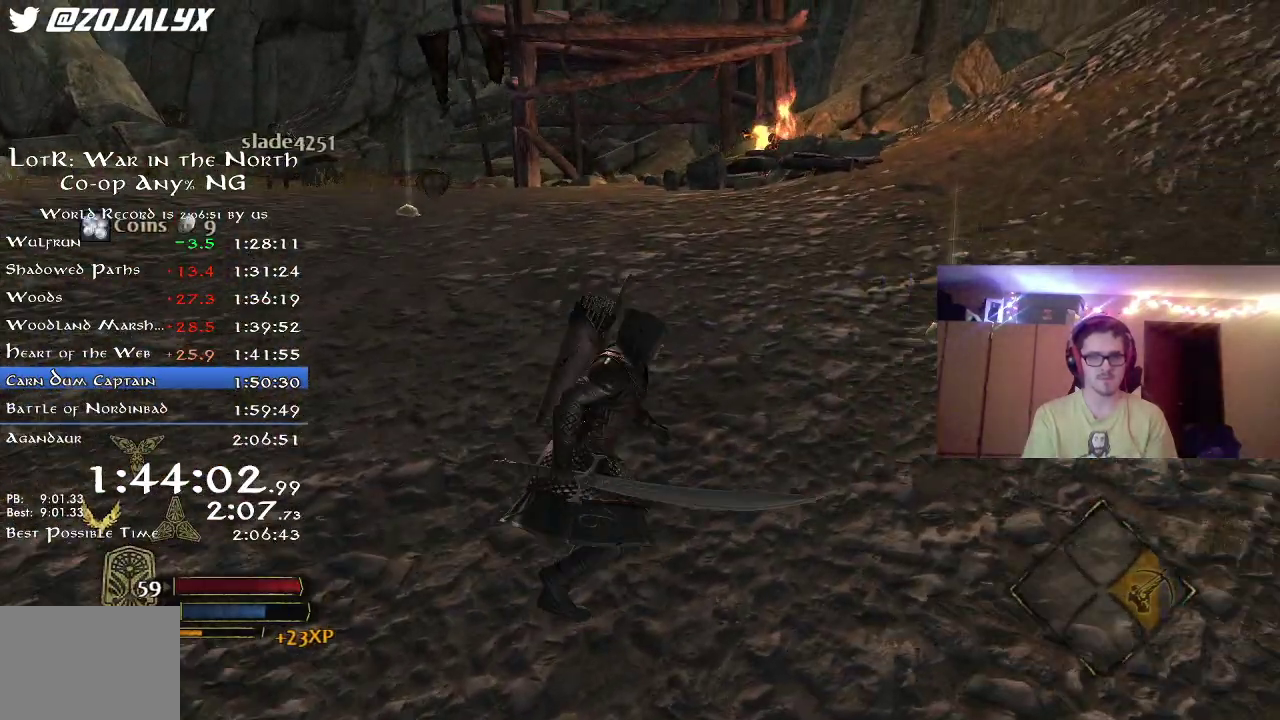
{"dt_ms": 700, "buttons": ["R2"], "left_stick": "up", "right_stick": "left", "button_events": []}
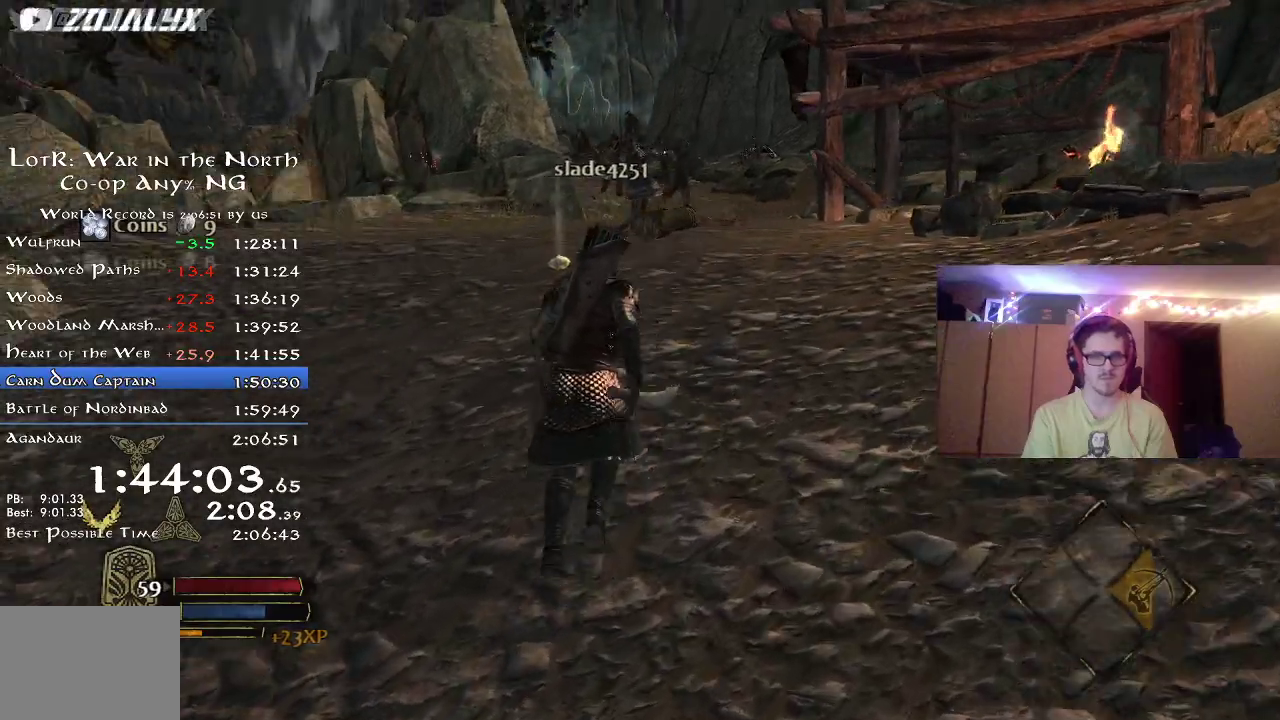
{"dt_ms": 400, "buttons": ["R2"], "left_stick": "up-right", "right_stick": "center", "button_events": []}
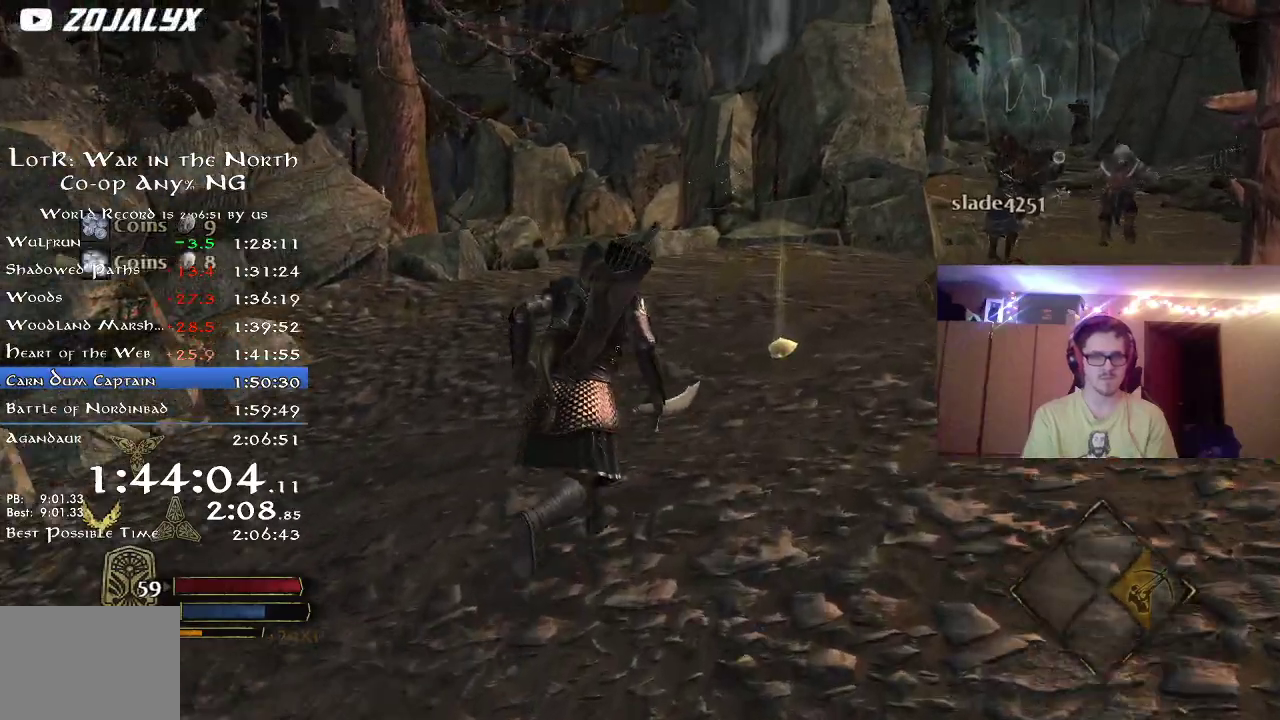
{"dt_ms": 400, "buttons": ["R2"], "left_stick": "up", "right_stick": "right", "button_events": []}
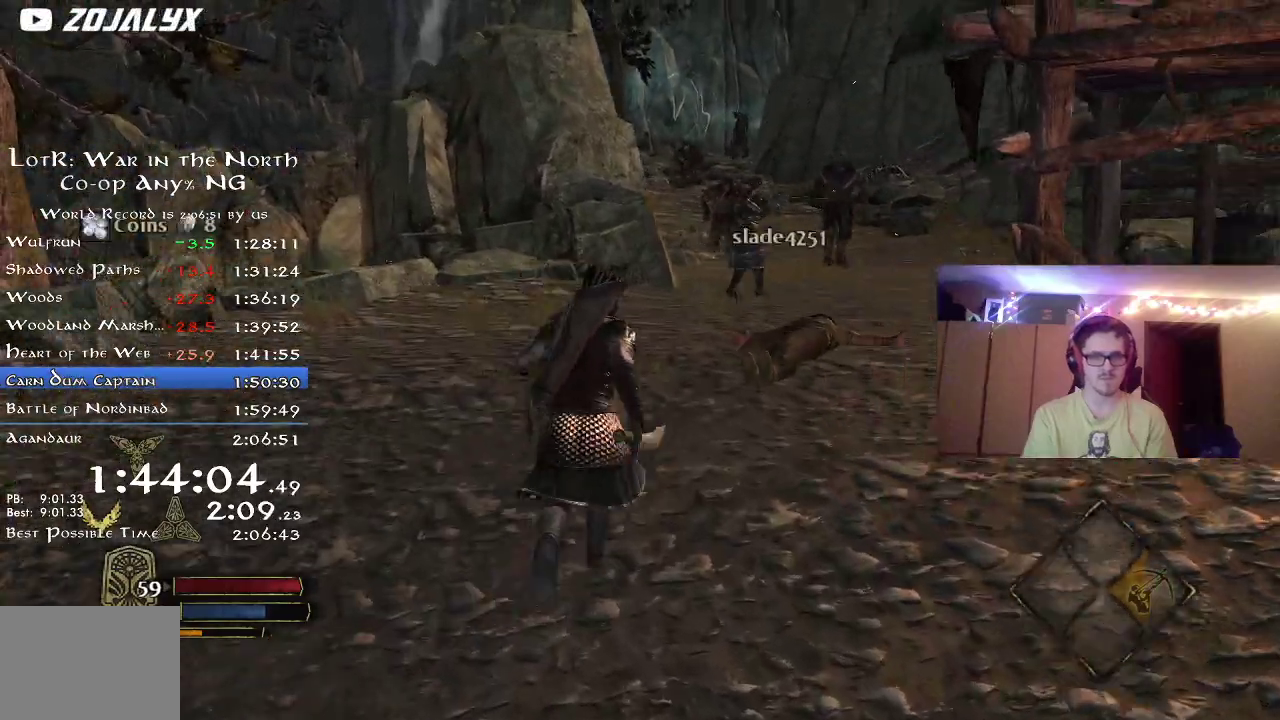
{"dt_ms": 800, "buttons": ["R2"], "left_stick": "up-left", "right_stick": "up-right", "button_events": []}
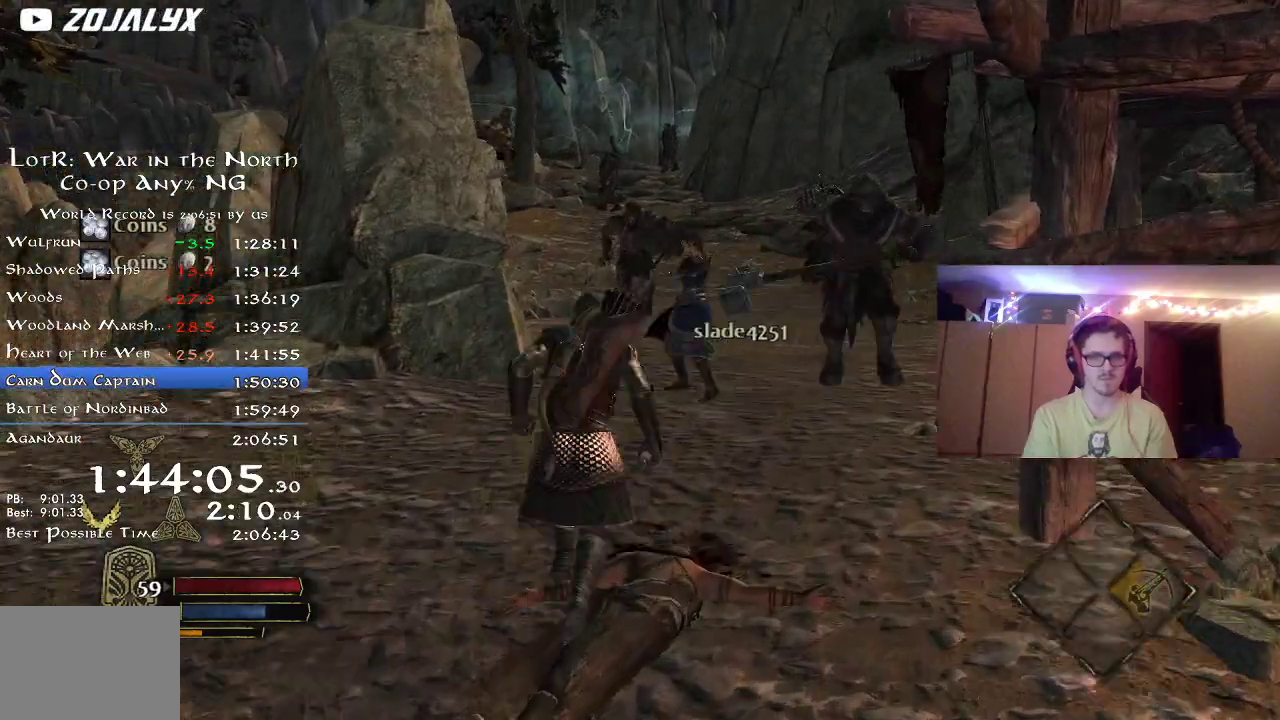
{"dt_ms": 300, "buttons": [], "left_stick": "left", "right_stick": "up", "button_events": [[50, "R2", "up"]]}
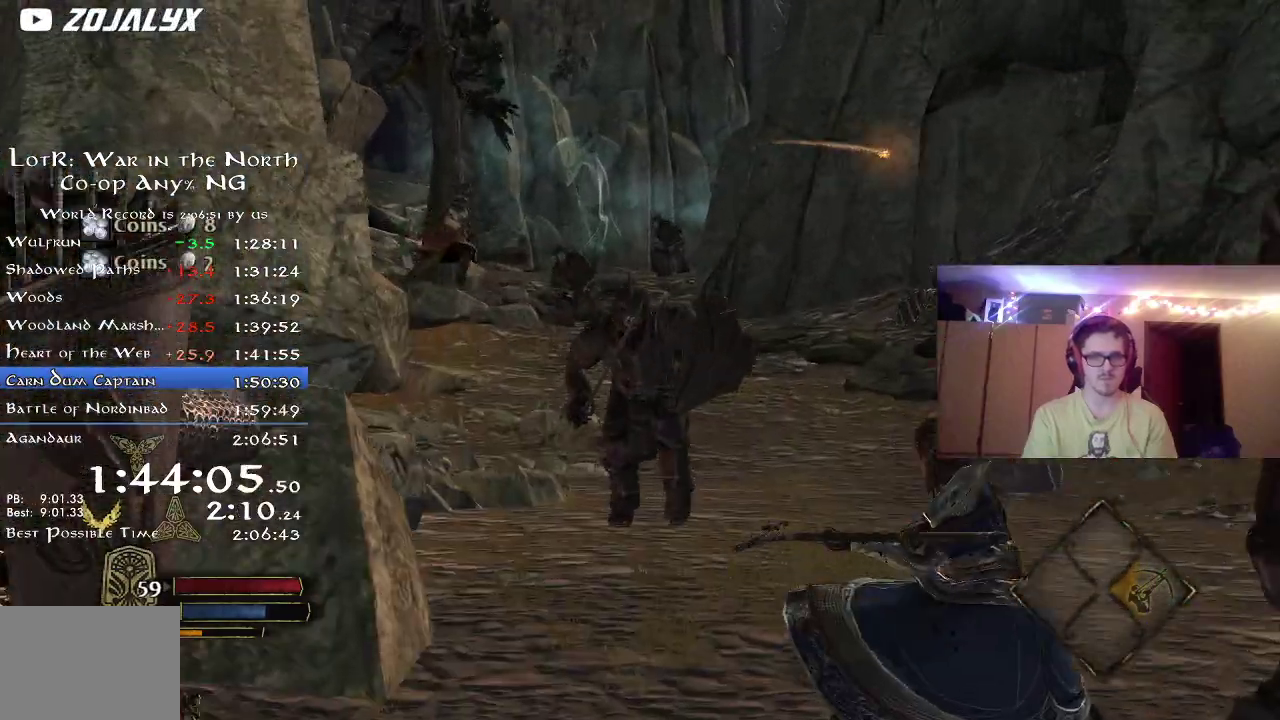
{"dt_ms": 500, "buttons": [], "left_stick": "down", "right_stick": "up-right", "button_events": []}
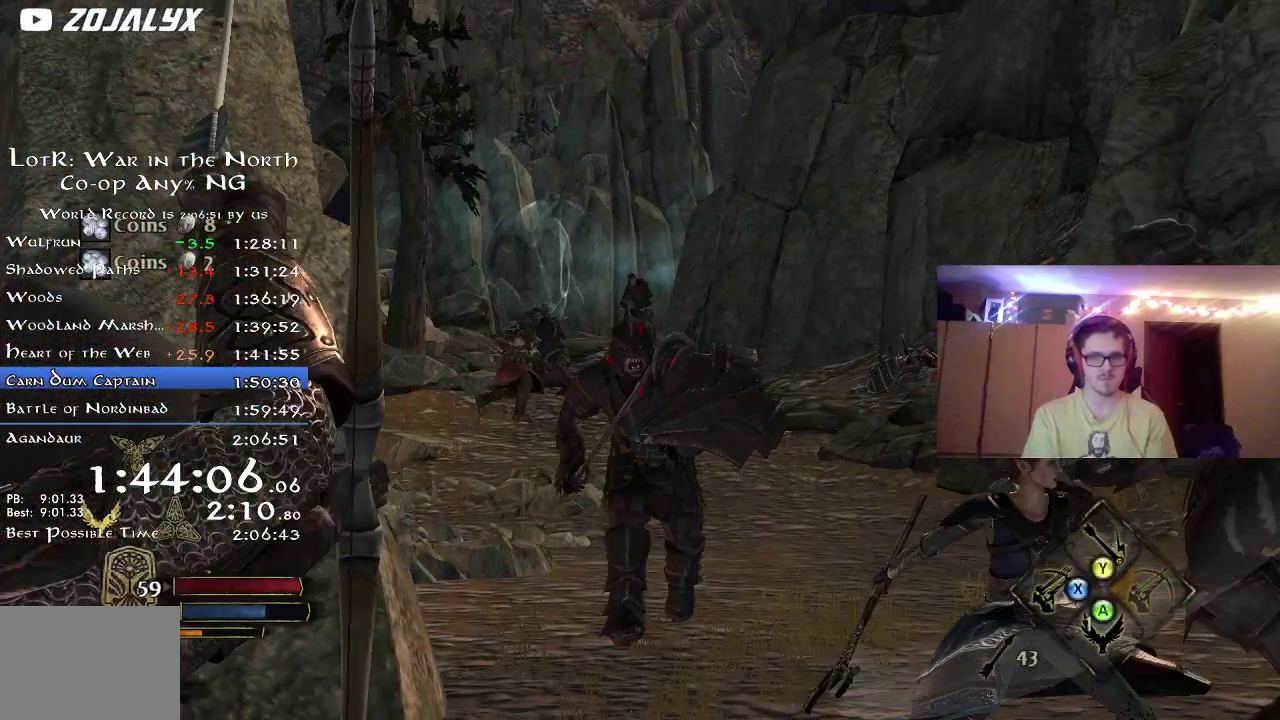
{"dt_ms": 700, "buttons": [], "left_stick": "down", "right_stick": "center", "button_events": []}
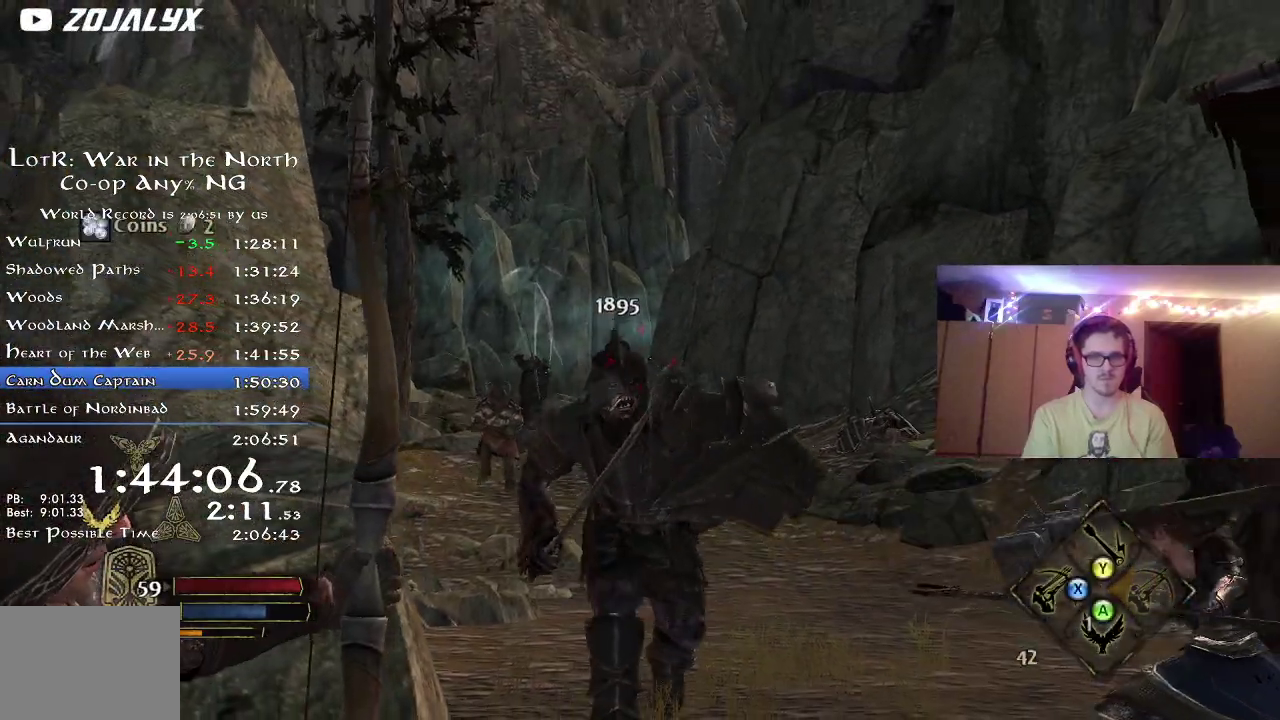
{"dt_ms": 300, "buttons": [], "left_stick": "down", "right_stick": "center", "button_events": []}
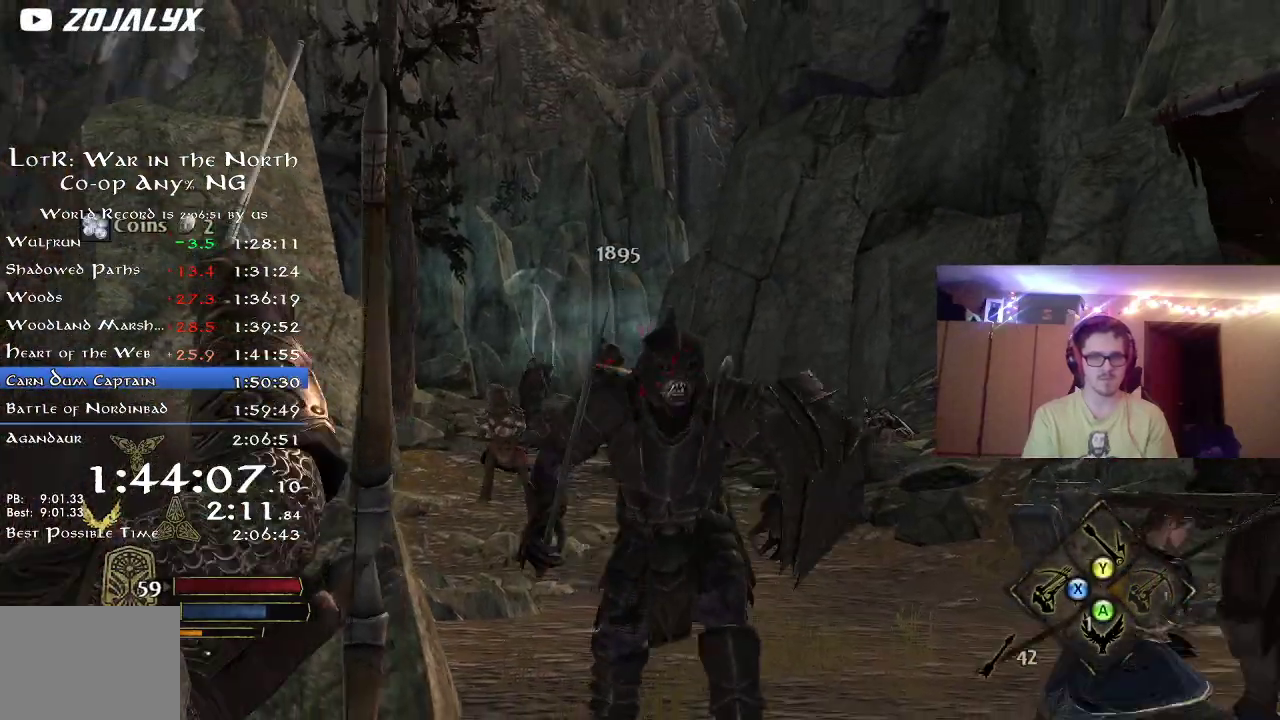
{"dt_ms": 500, "buttons": [], "left_stick": "down-right", "right_stick": "center", "button_events": []}
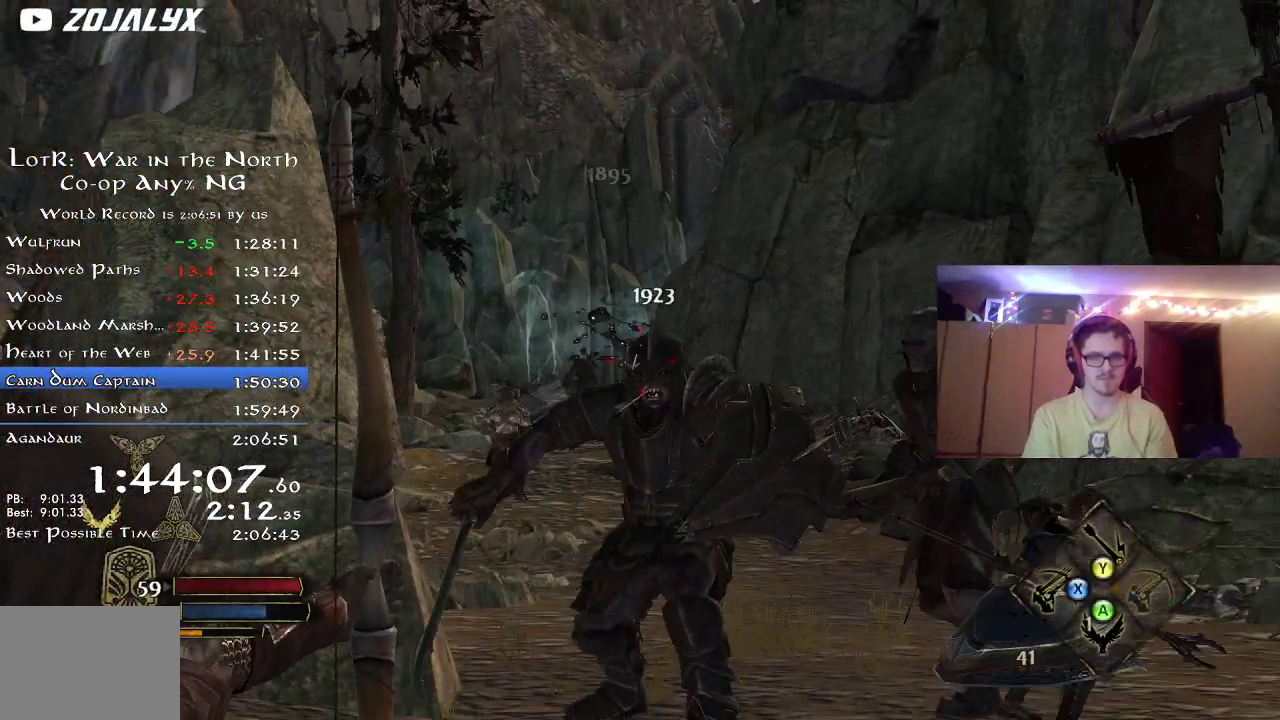
{"dt_ms": 500, "buttons": [], "left_stick": "down", "right_stick": "center", "button_events": []}
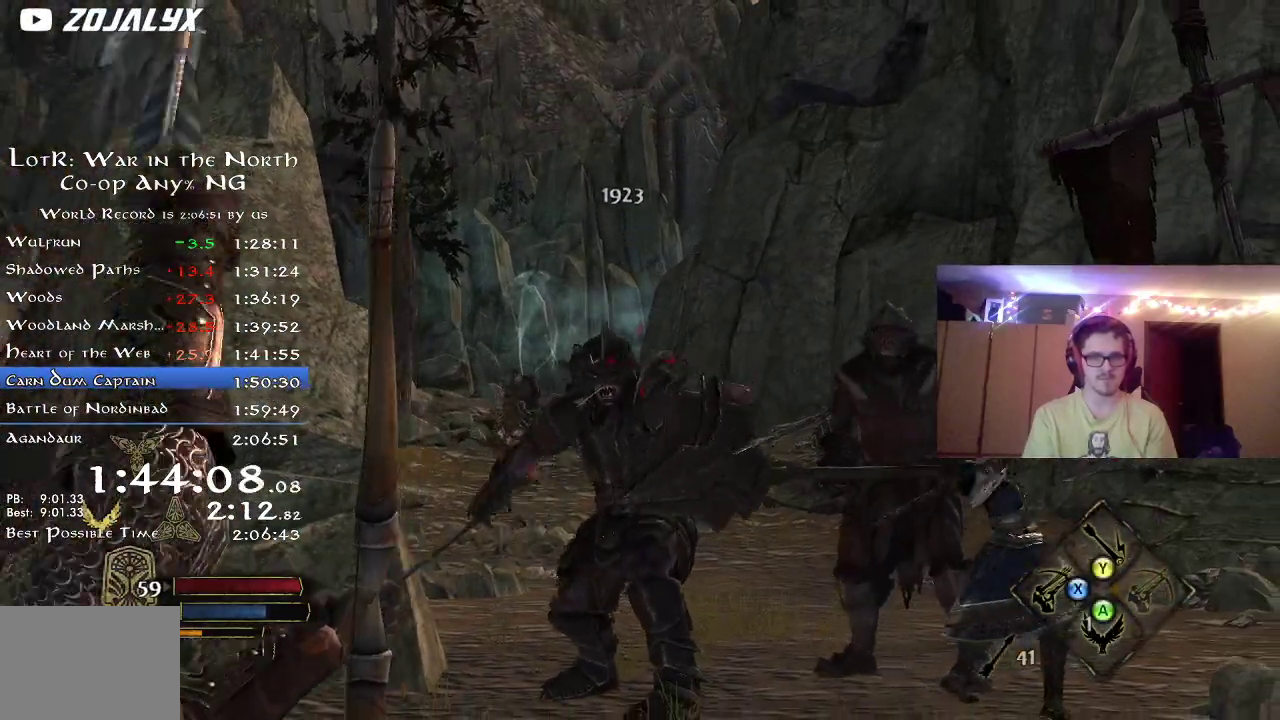
{"dt_ms": 300, "buttons": [], "left_stick": "down", "right_stick": "center", "button_events": []}
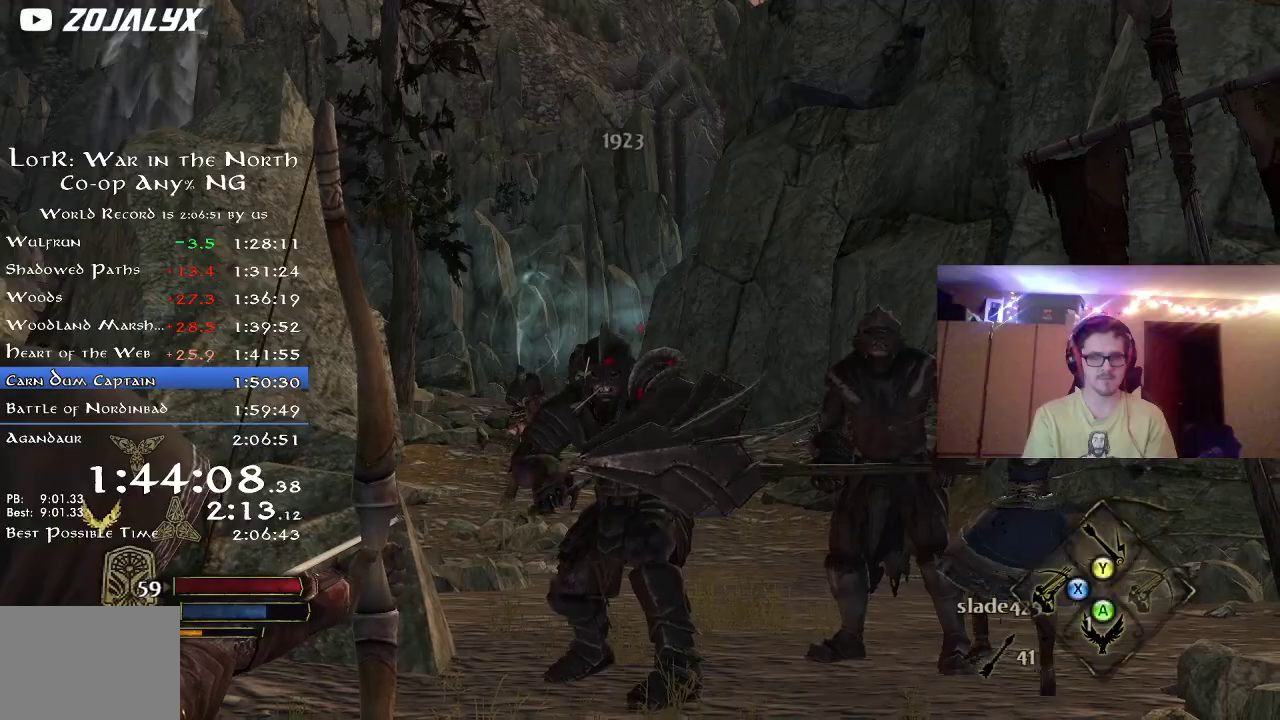
{"dt_ms": 800, "buttons": [], "left_stick": "up", "right_stick": "down", "button_events": []}
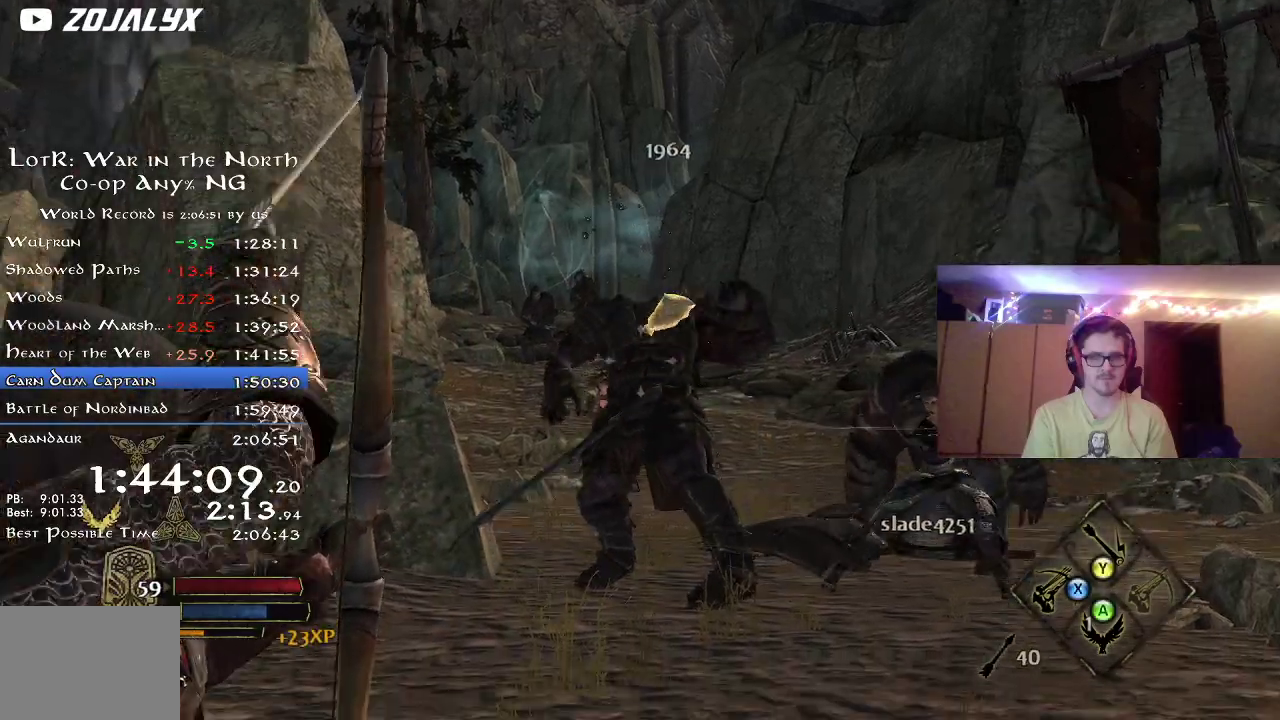
{"dt_ms": 400, "buttons": [], "left_stick": "right", "right_stick": "center", "button_events": [[317, "X", "down"], [400, "X", "up"]]}
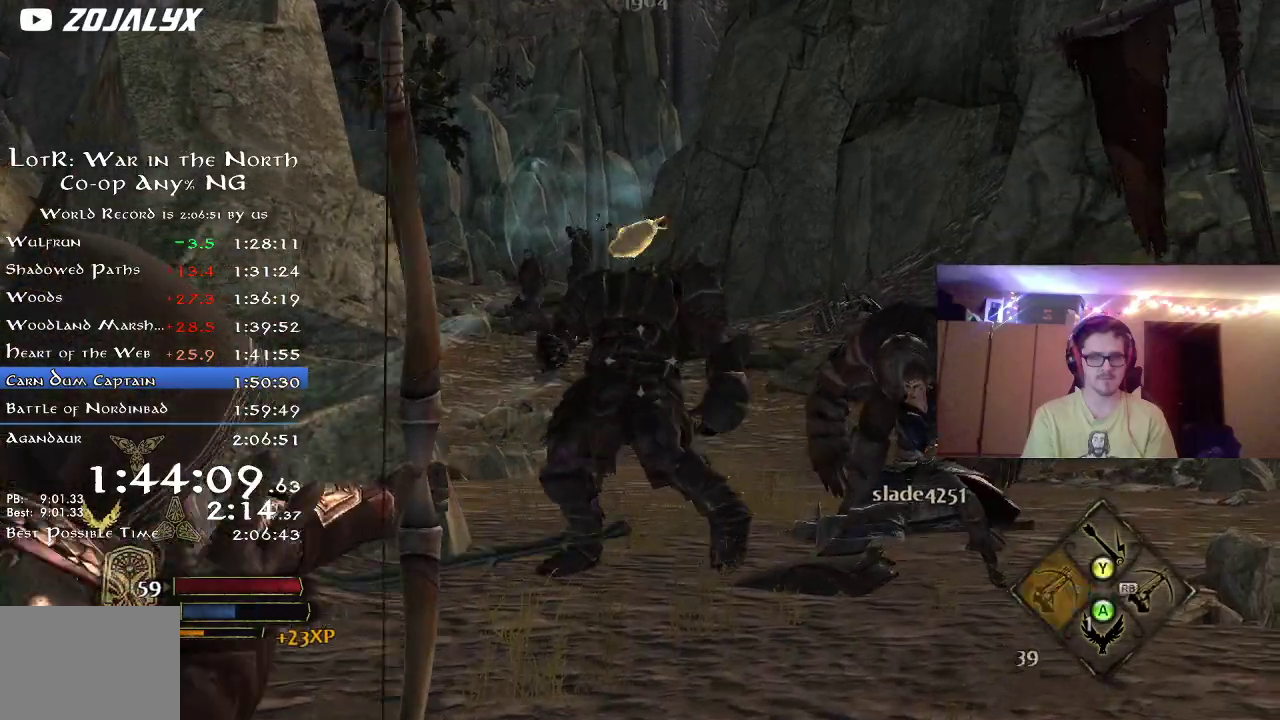
{"dt_ms": 300, "buttons": [], "left_stick": "up", "right_stick": "down", "button_events": []}
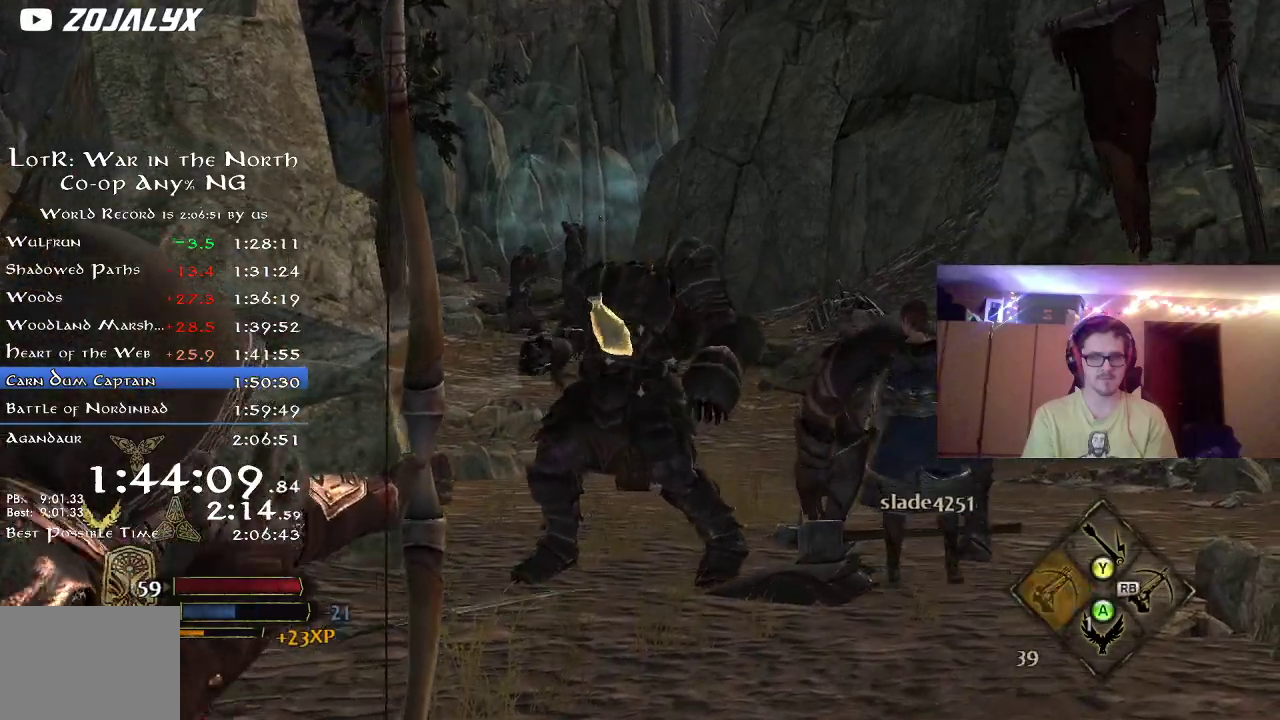
{"dt_ms": 800, "buttons": ["R2"], "left_stick": "up", "right_stick": "center", "button_events": [[133, "R2", "down"]]}
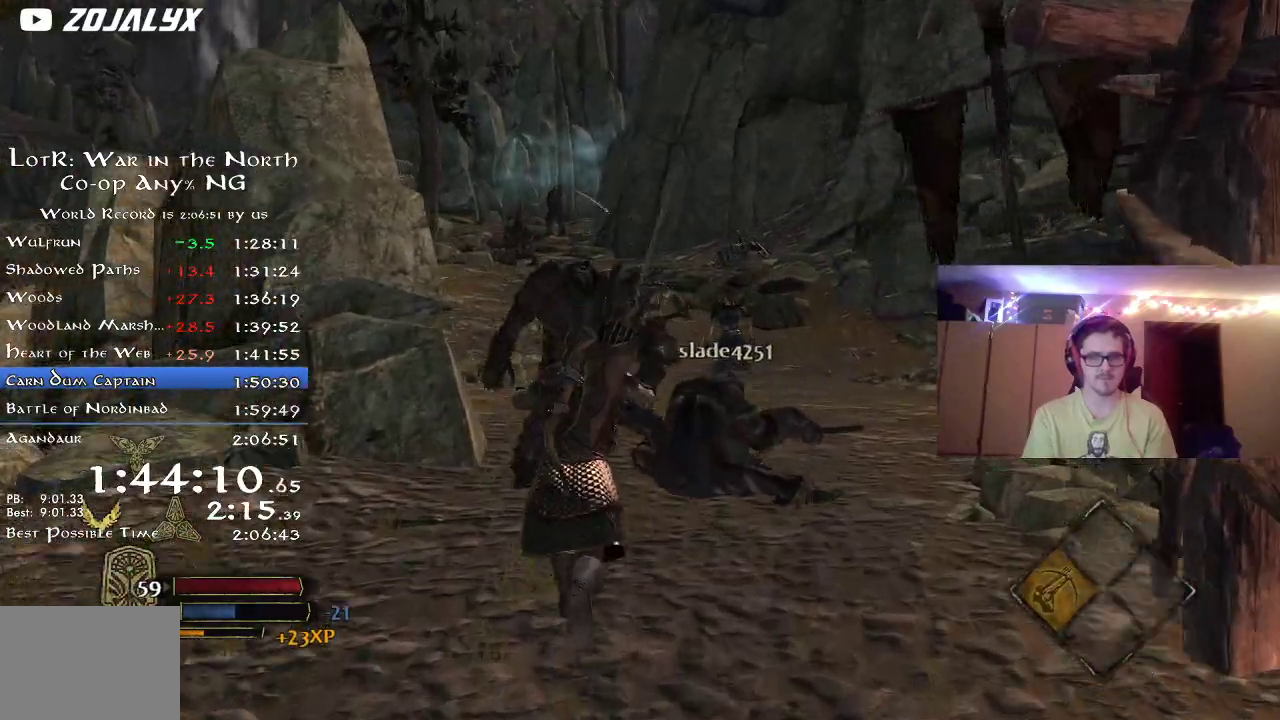
{"dt_ms": 400, "buttons": ["R2"], "left_stick": "right", "right_stick": "center", "button_events": []}
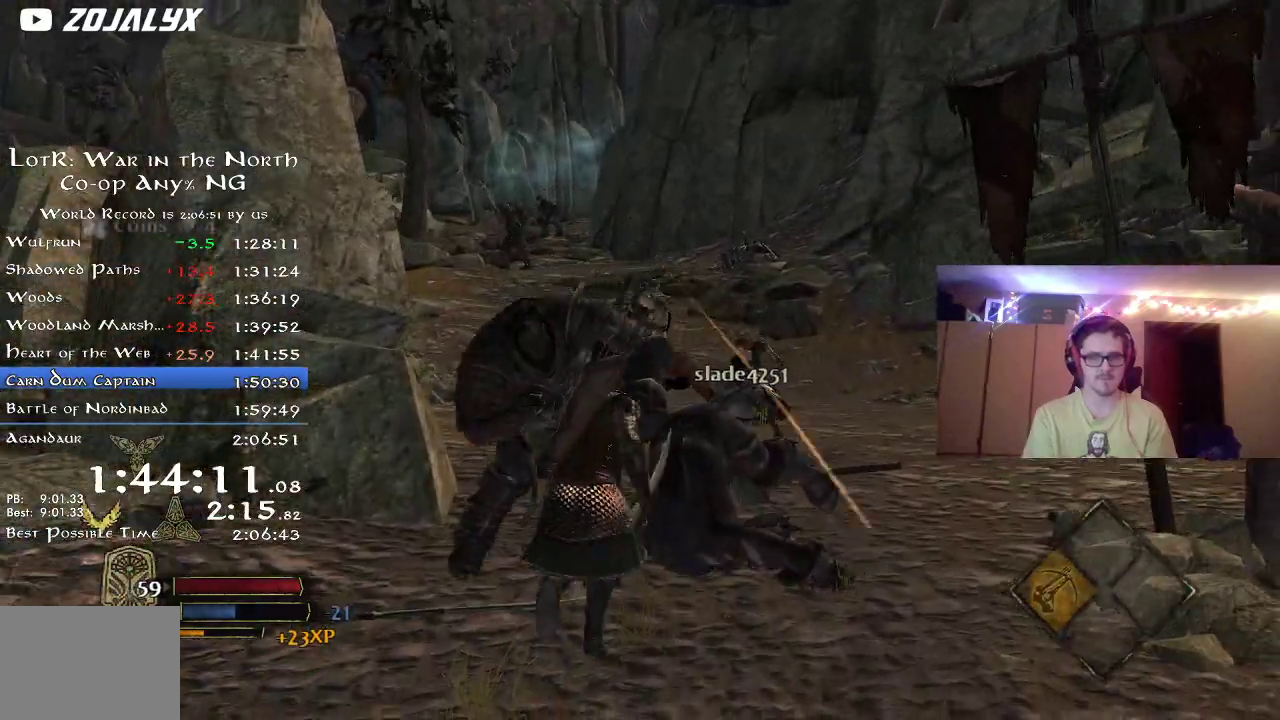
{"dt_ms": 400, "buttons": ["R2"], "left_stick": "up-right", "right_stick": "center", "button_events": [[50, "B", "down"], [183, "B", "up"]]}
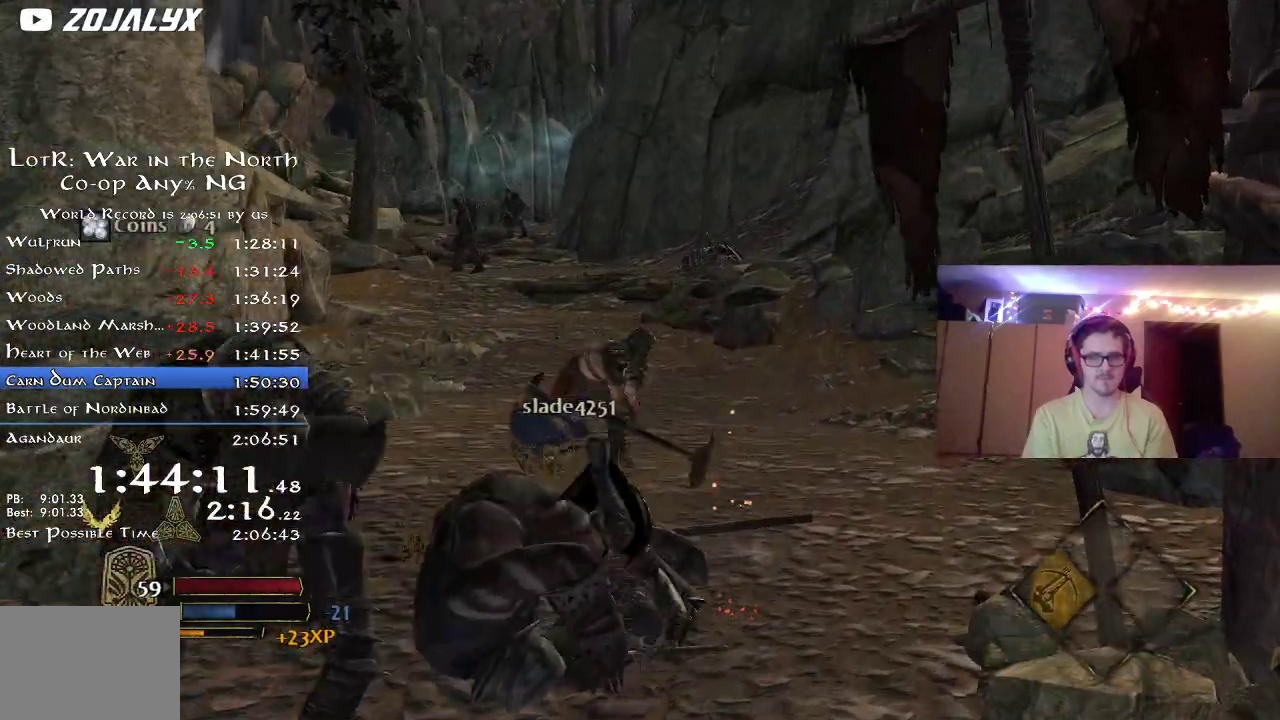
{"dt_ms": 800, "buttons": [], "left_stick": "up-right", "right_stick": "up", "button_events": [[567, "R2", "up"]]}
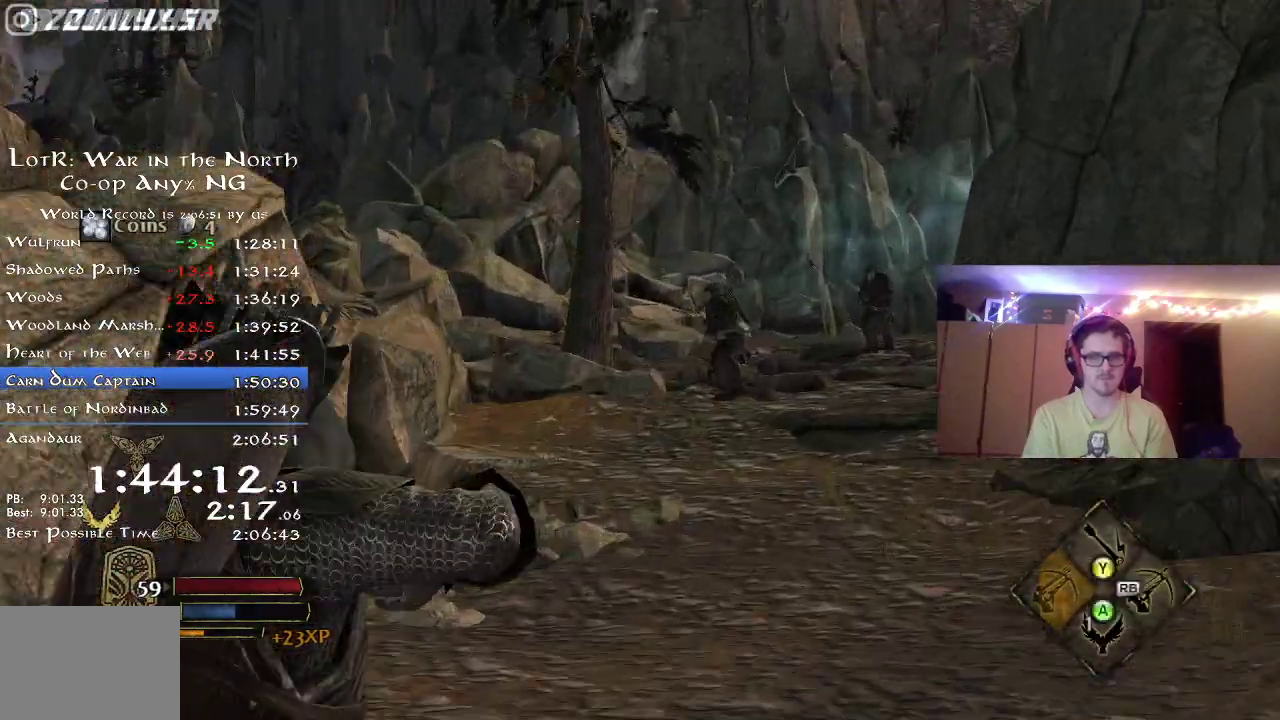
{"dt_ms": 300, "buttons": ["R2"], "left_stick": "up-right", "right_stick": "center", "button_events": [[167, "R2", "down"]]}
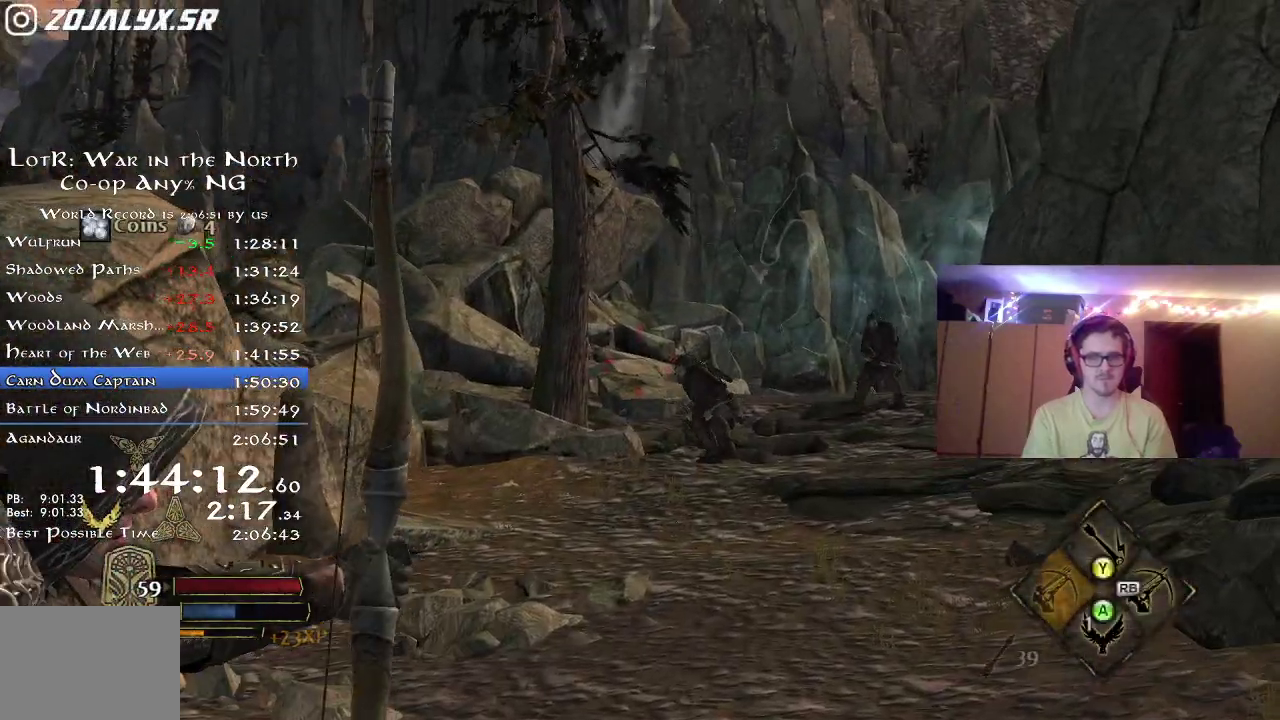
{"dt_ms": 400, "buttons": ["R2"], "left_stick": "up-right", "right_stick": "center", "button_events": []}